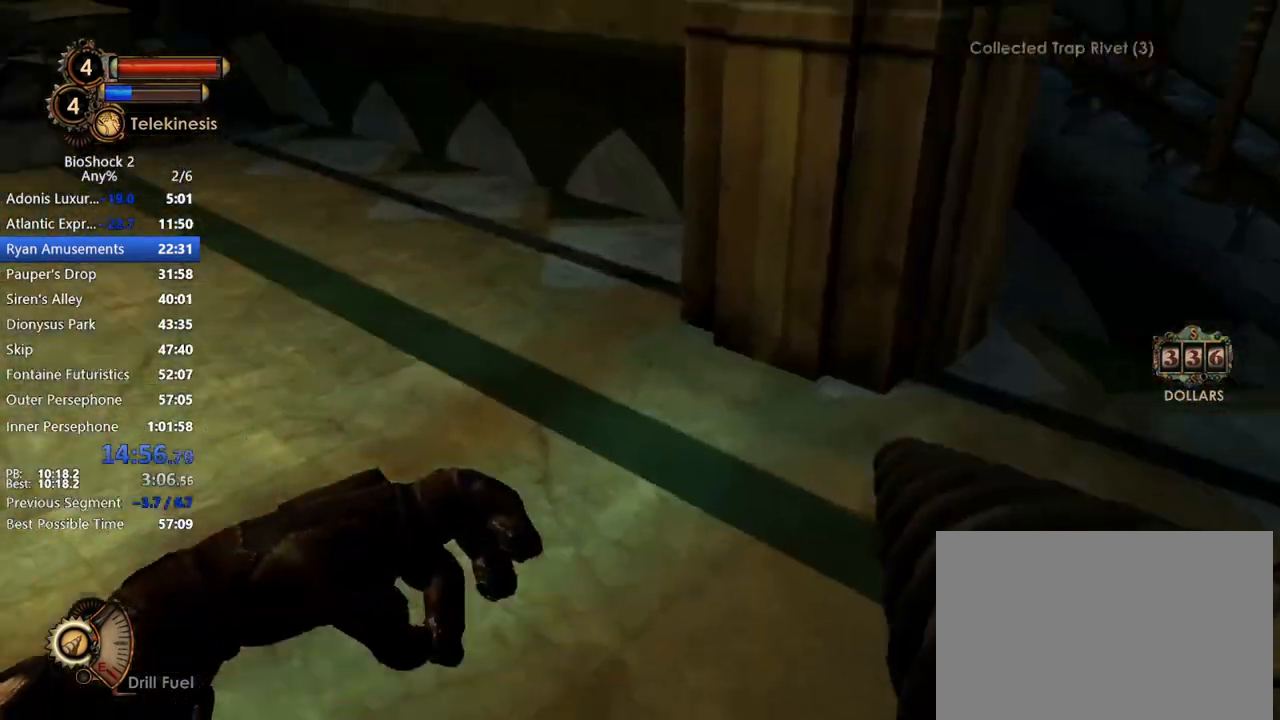
Gameplay with keyboard and mouse; each line is a JSON object with the keys and mouse buttons held at the frame after it. "events" lists presses ("down") and releases ("up") of "1", "2", "3", "4", "5", "a", "c", "caps_lock", "ctrl", "d", "e", "f", "f1", "f2", "f3", "f4", "q", "r", "s", "shift", "space", "t", "tab", "v", "w", "x", "z", "mouse_left", "mouse_middle", "mouse_right", "mouse_mb5", "mouse_wheel_up" and "mouse_wheel_down" between this image and that frame as [ms after this image, input, new state], when the widget could be followed in between. "mouse_left", "mouse_middle", "mouse_right", "mouse_mb5", "mouse_wheel_up", "mouse_wheel_down" = the "left", "middle", "right", "mb5", "wheel_up", "wheel_down" buttons of the "mouse" list. No other keys are recorded. Not read: mouse_move other_keys.
{"keys": ["w"], "mouse": [], "events": [[150, "q", "down"], [283, "q", "up"]]}
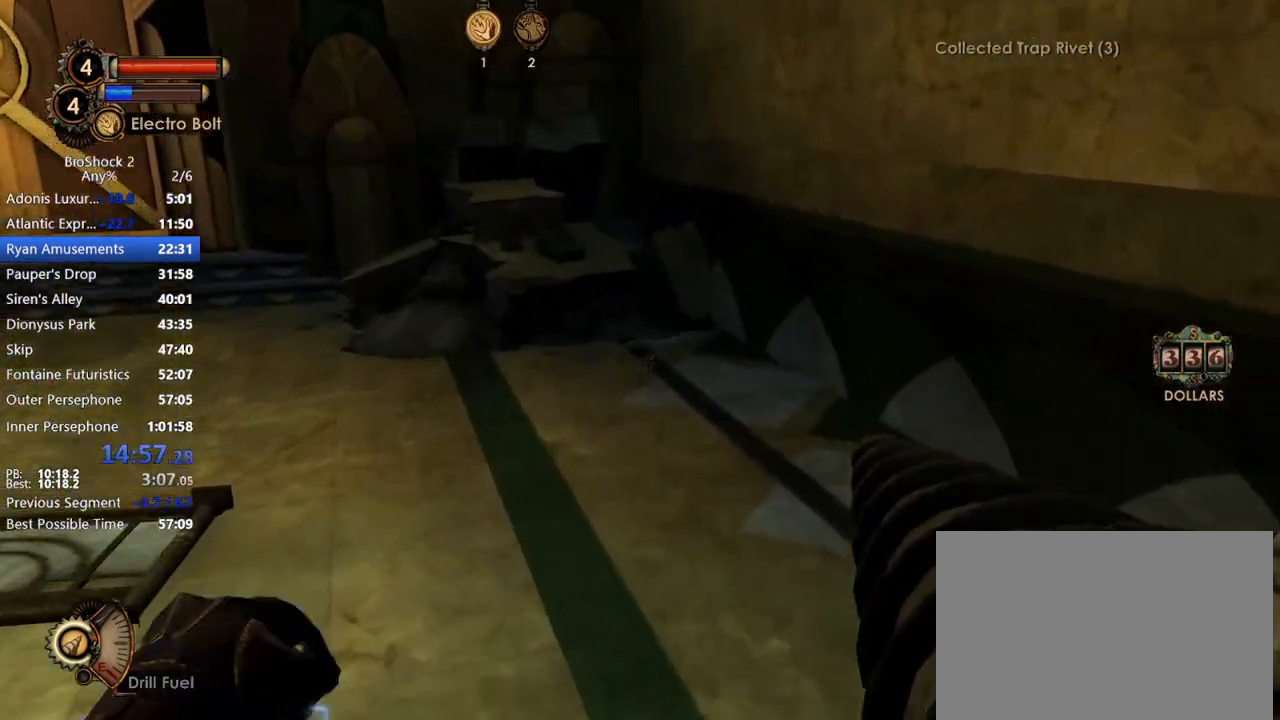
{"keys": ["w"], "mouse": [], "events": [[17, "a", "down"], [167, "a", "up"]]}
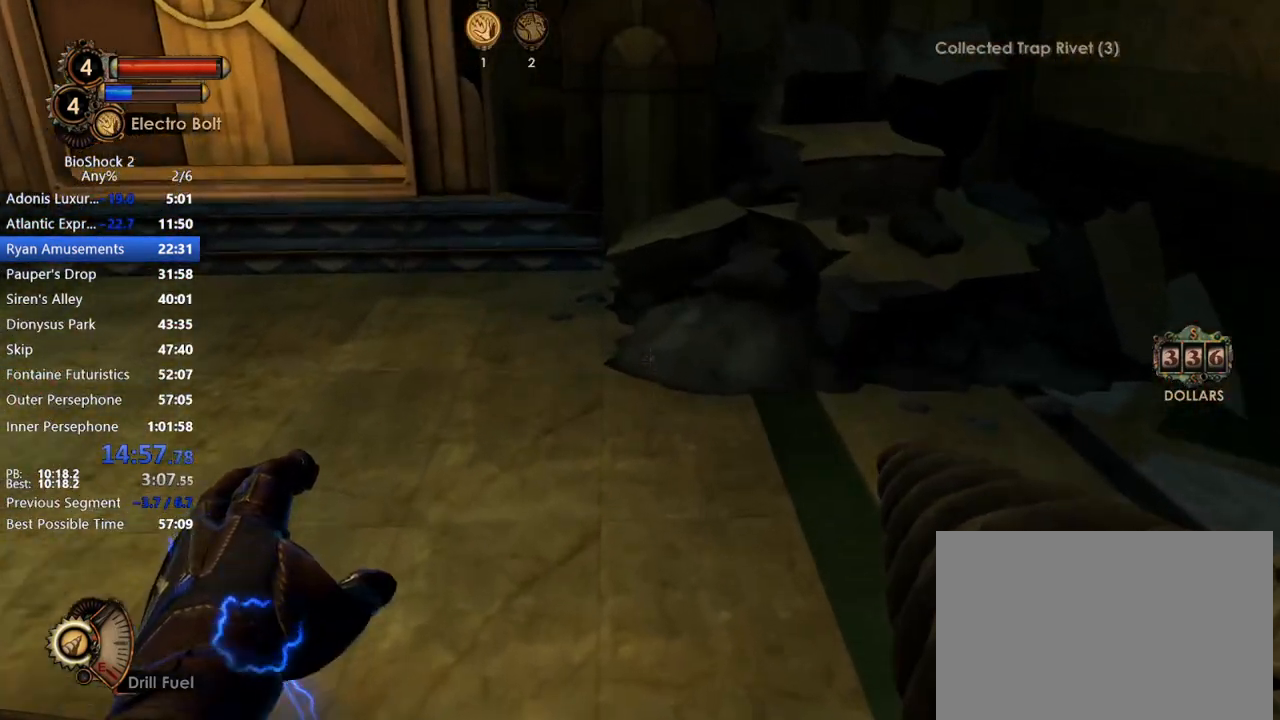
{"keys": [], "mouse": [], "events": [[233, "a", "down"], [417, "w", "up"], [467, "a", "up"]]}
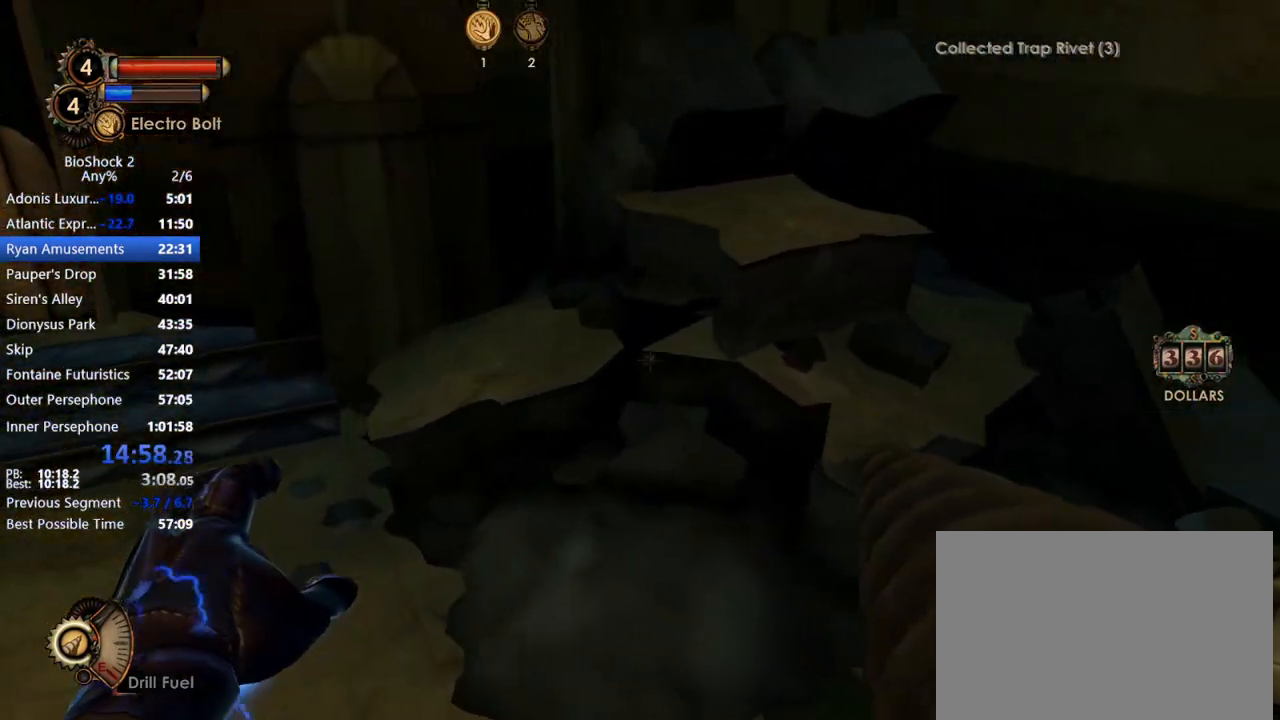
{"keys": [], "mouse": [], "events": [[200, "d", "down"], [233, "d", "up"]]}
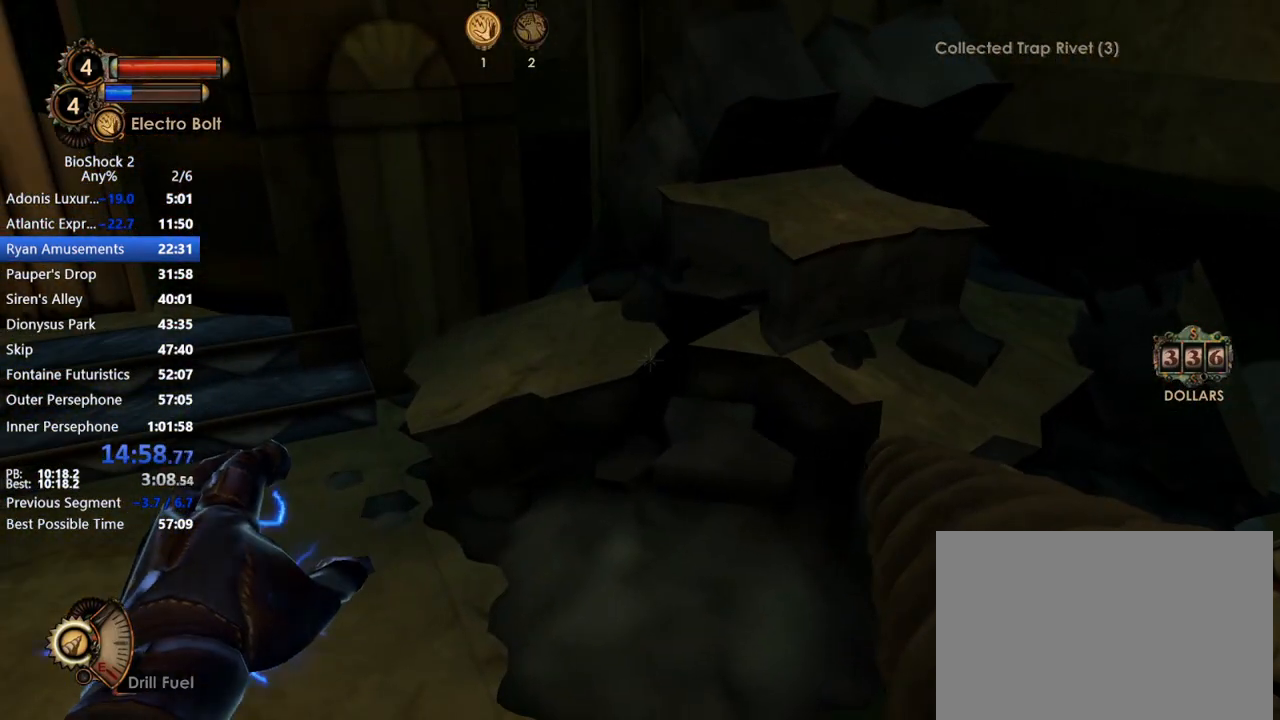
{"keys": [], "mouse": [], "events": [[317, "a", "down"], [400, "a", "up"]]}
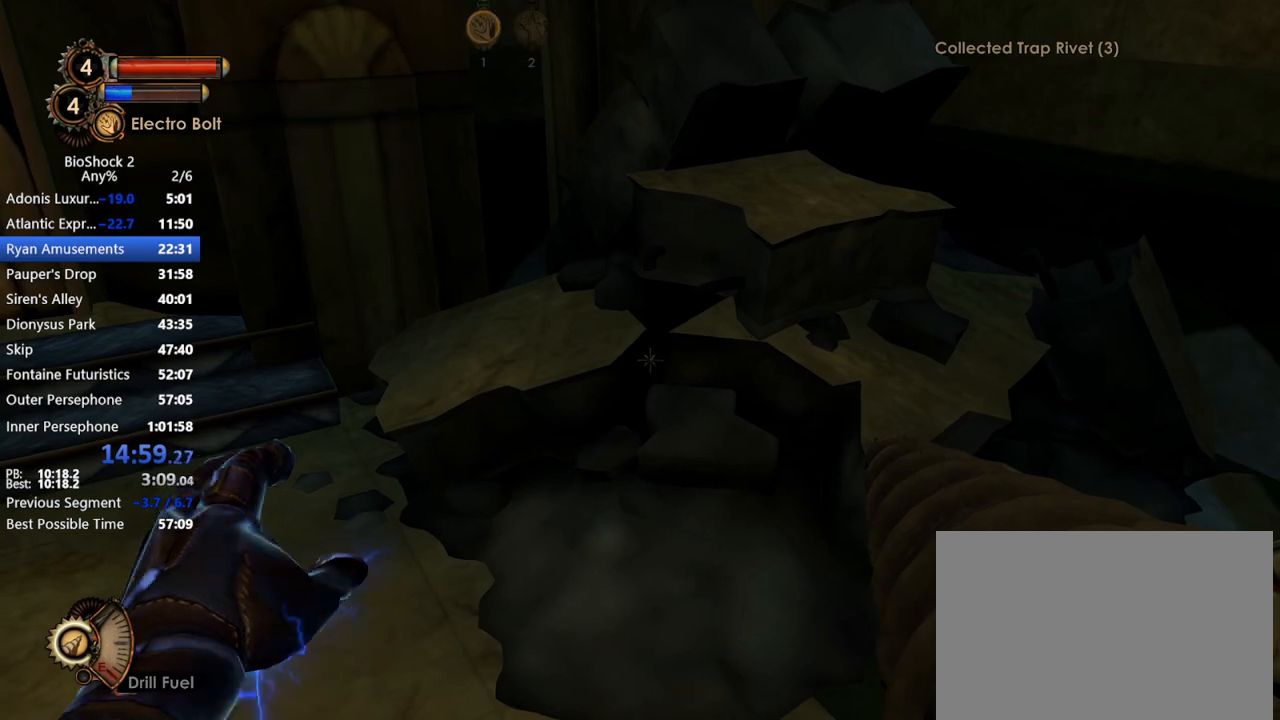
{"keys": [], "mouse": [], "events": []}
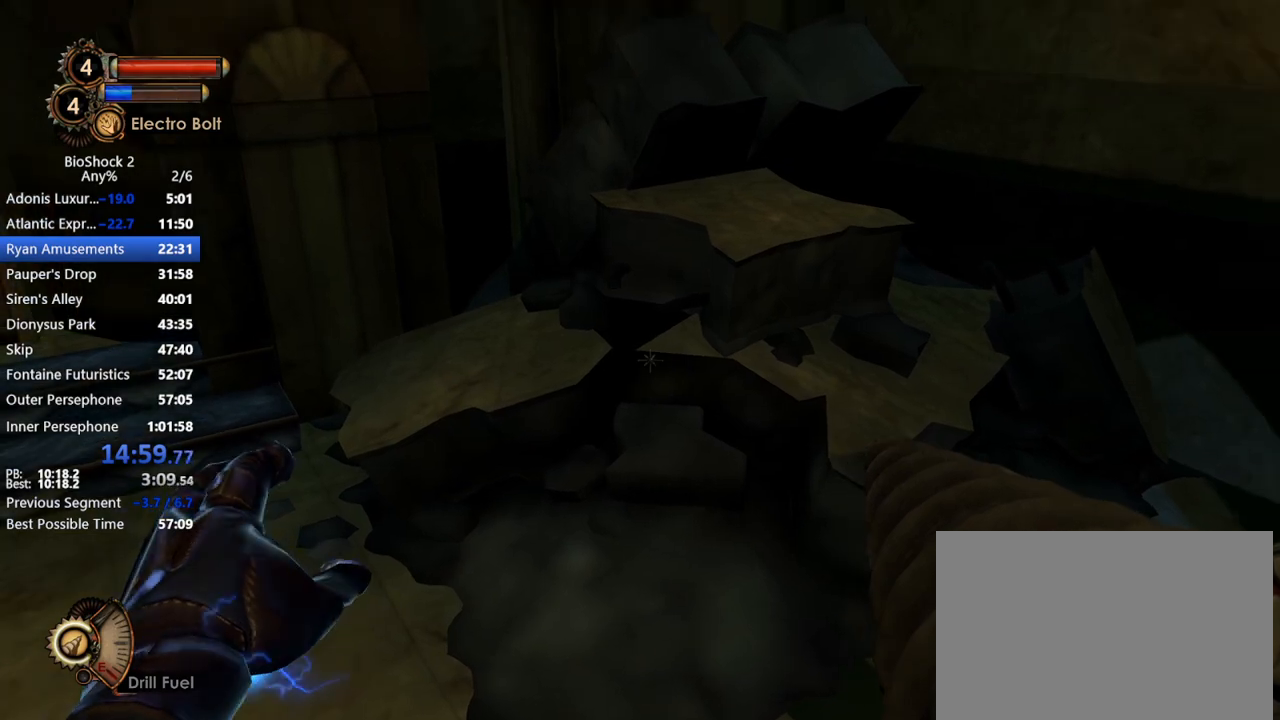
{"keys": [], "mouse": [], "events": []}
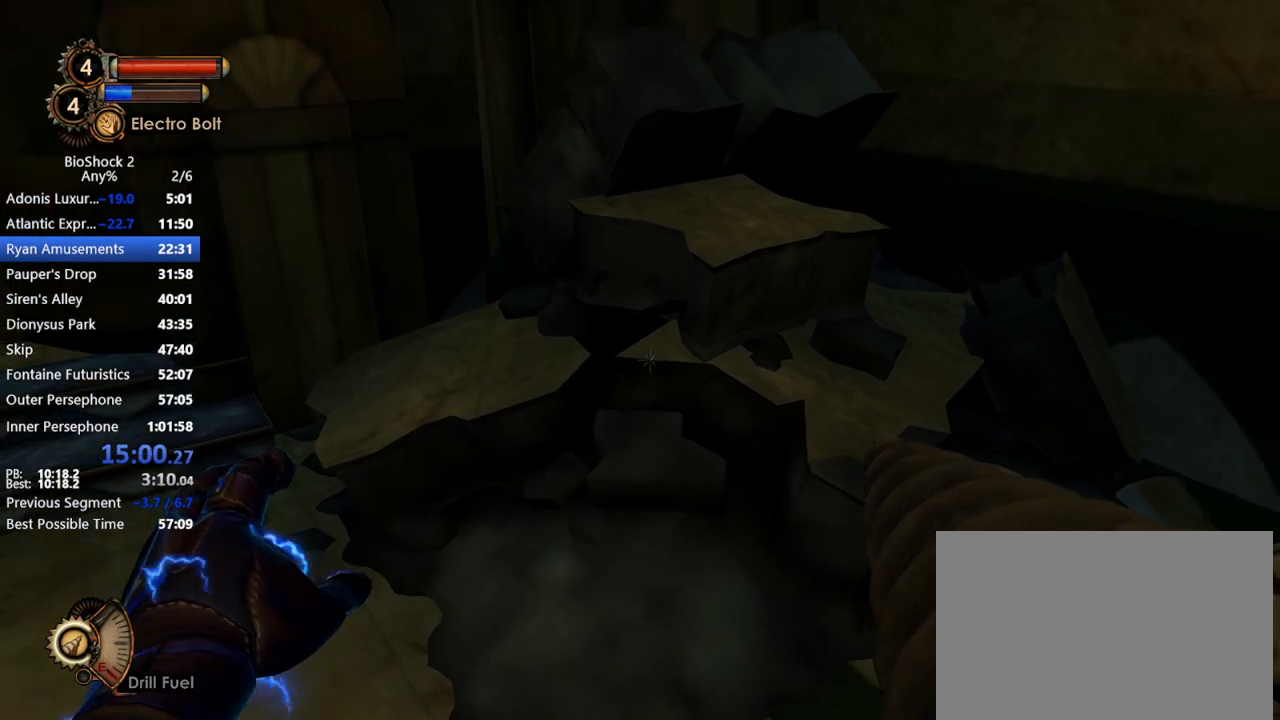
{"keys": [], "mouse": [], "events": []}
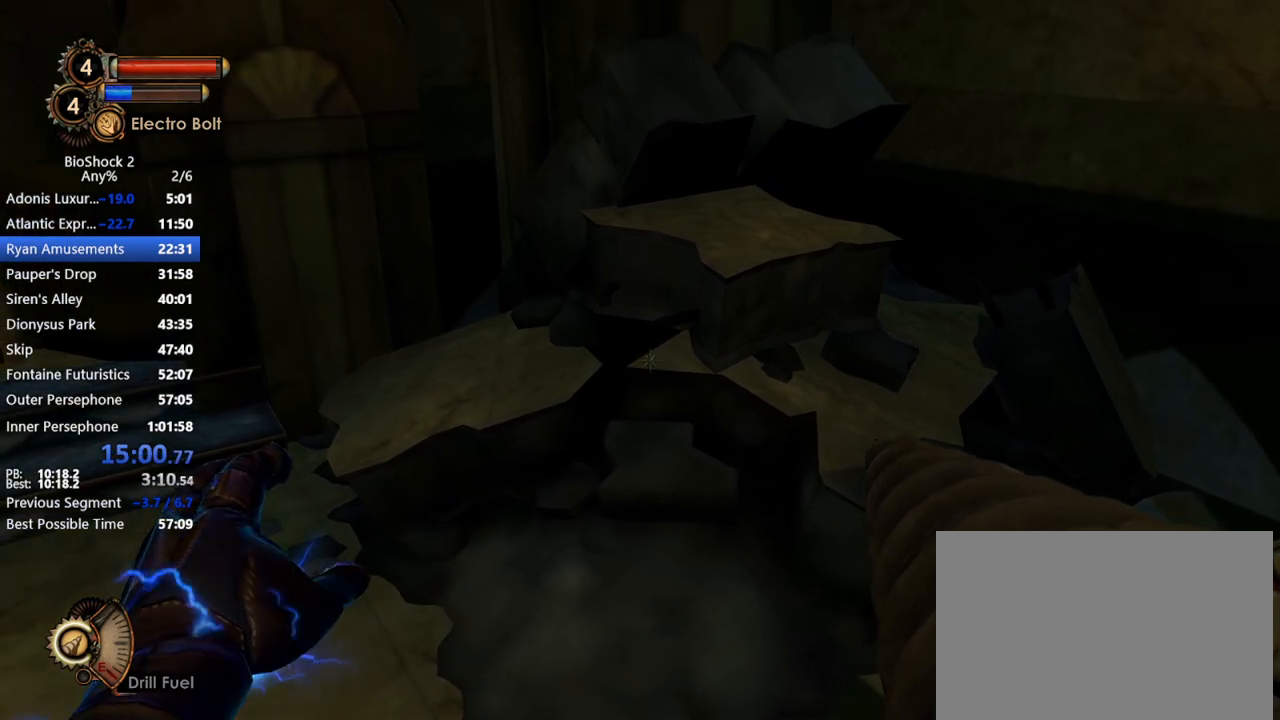
{"keys": [], "mouse": [], "events": []}
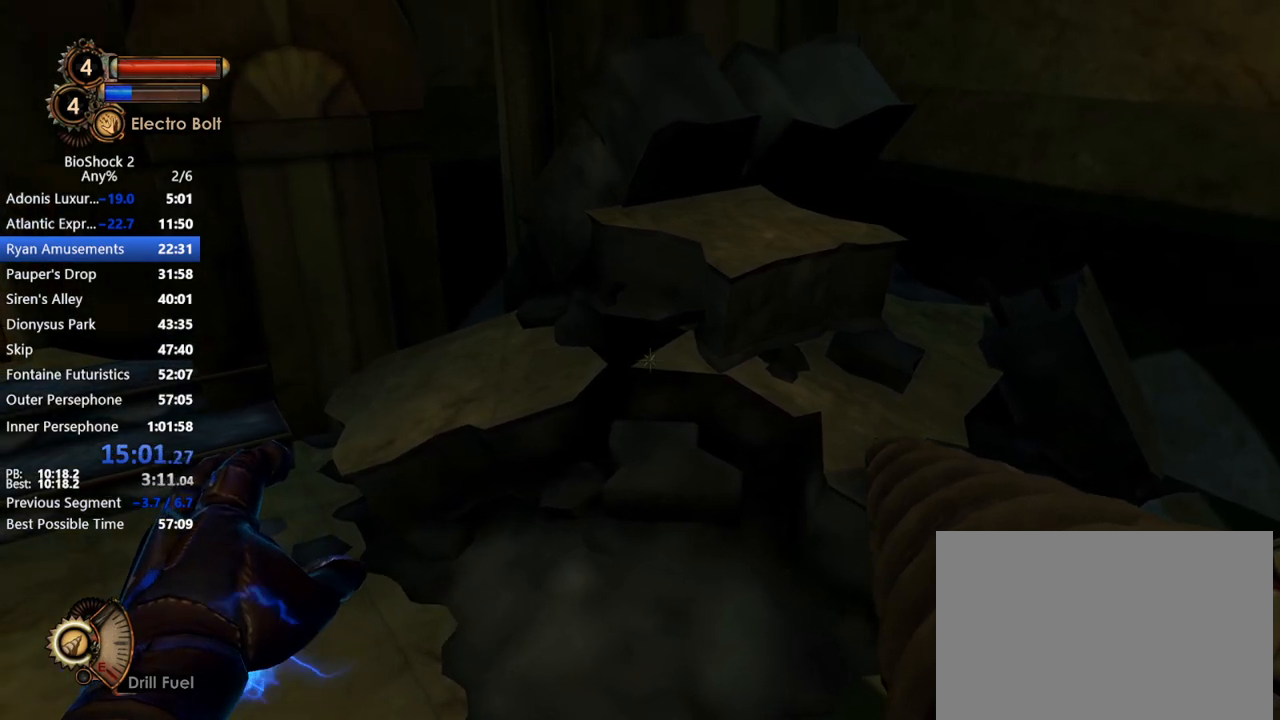
{"keys": [], "mouse": [], "events": []}
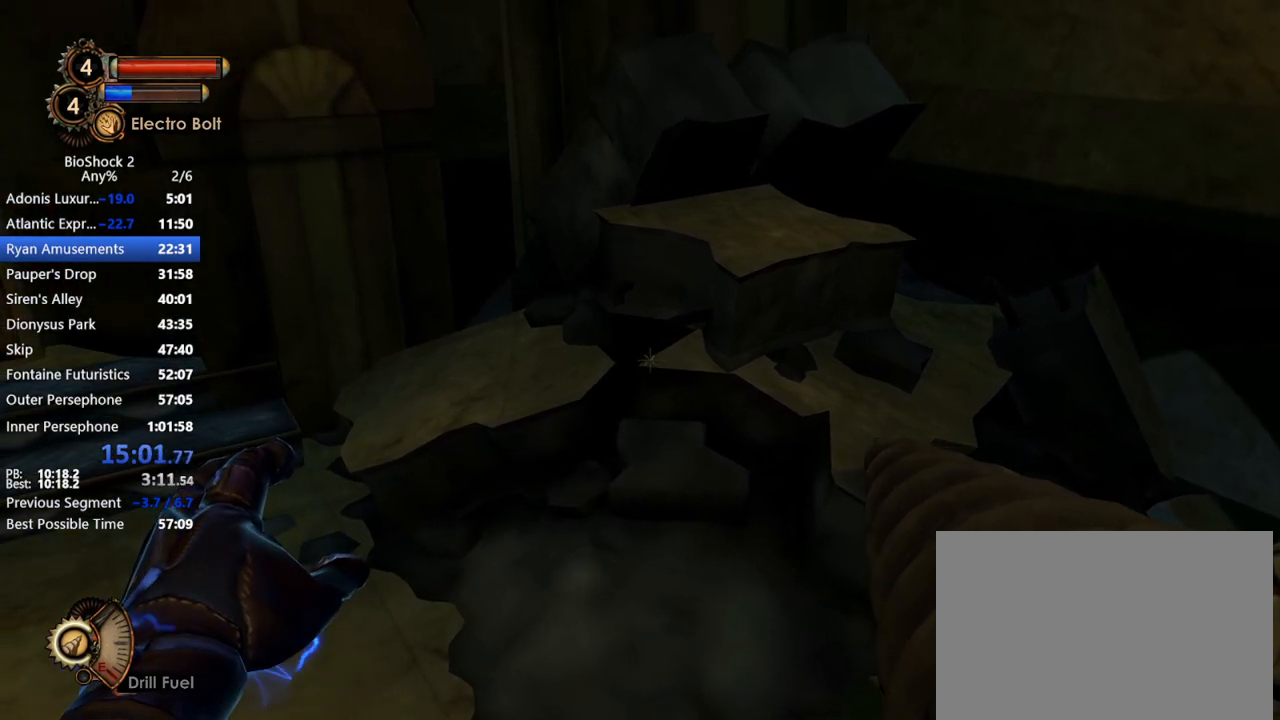
{"keys": [], "mouse": [], "events": []}
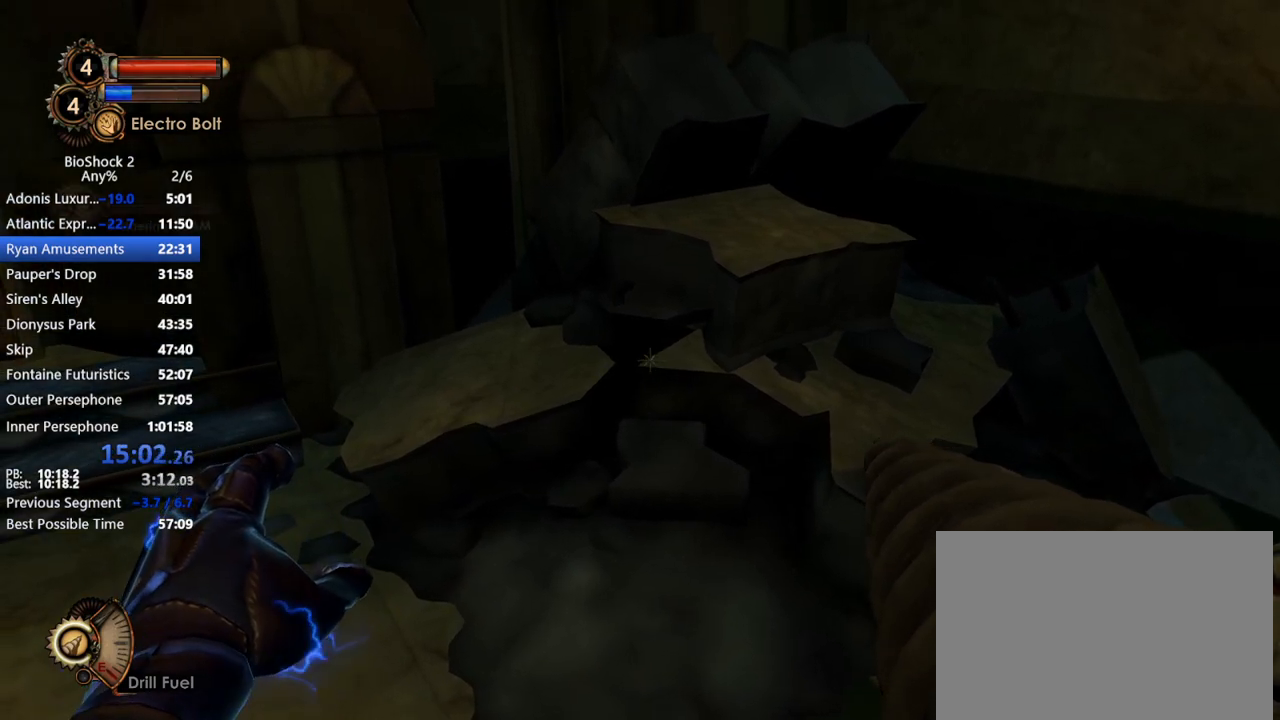
{"keys": ["w"], "mouse": [], "events": [[417, "w", "down"]]}
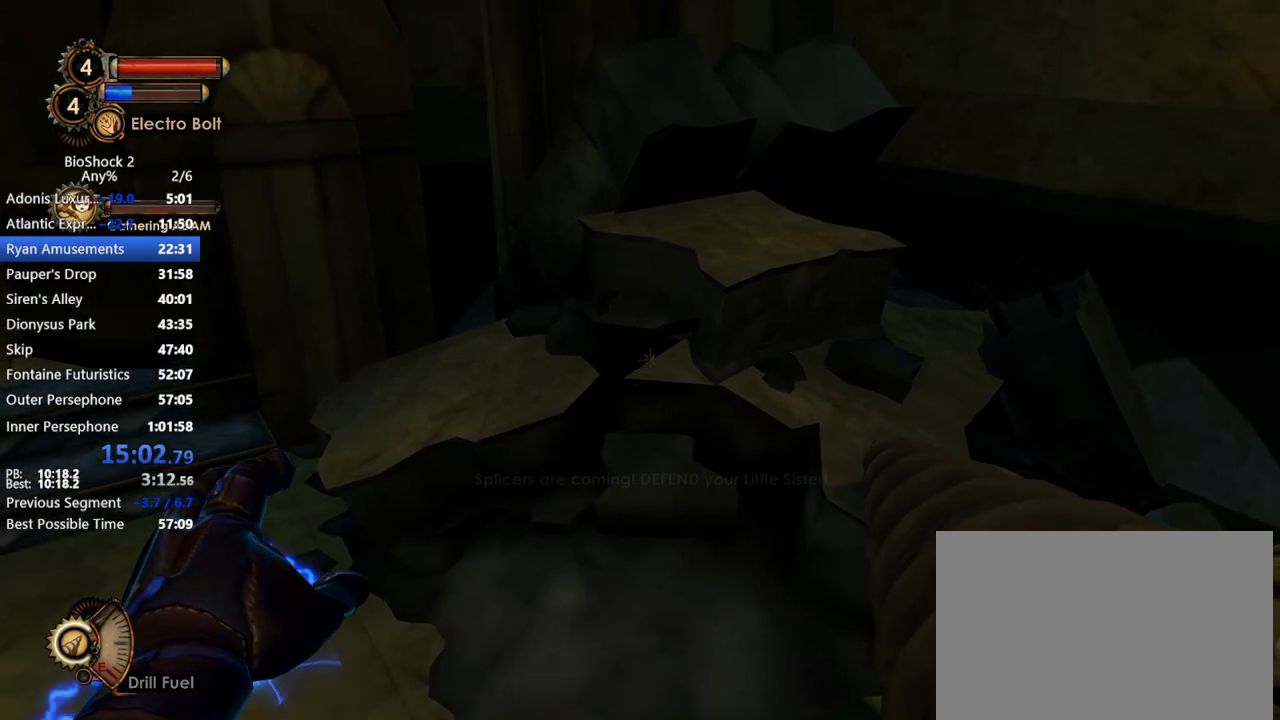
{"keys": ["w"], "mouse": ["wheel_down"], "events": [[383, "mouse_wheel_down", "down"]]}
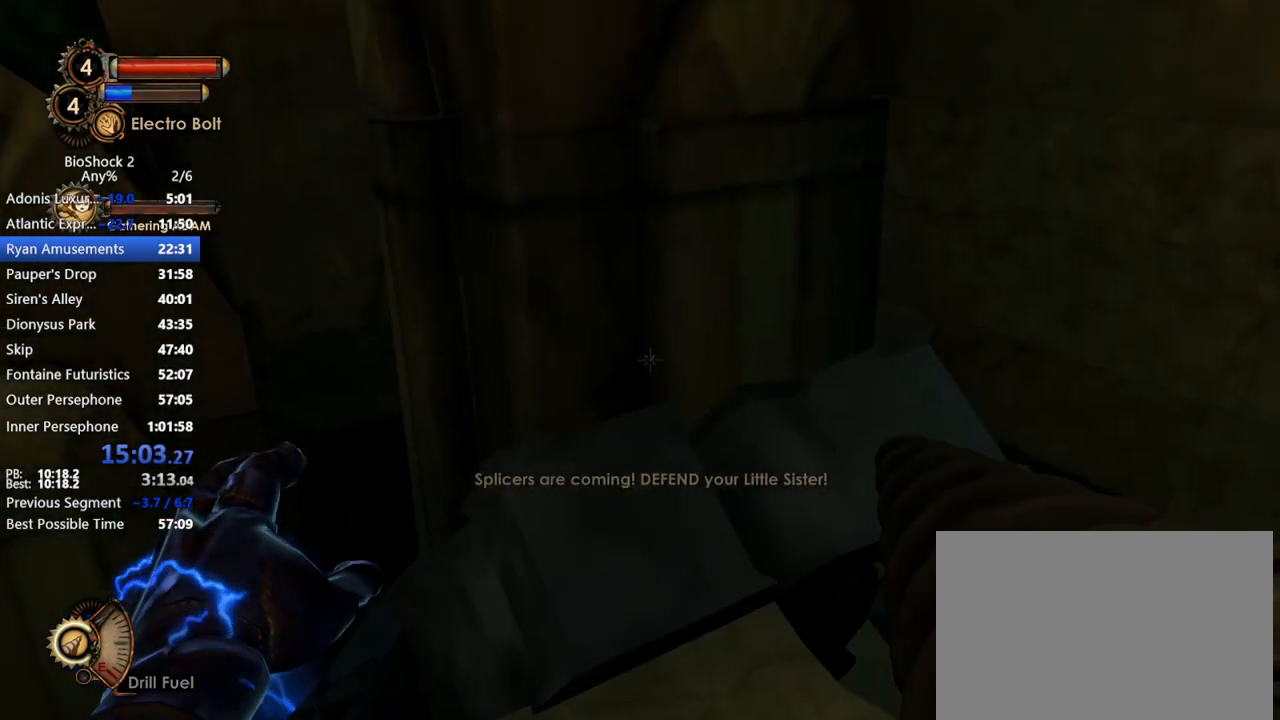
{"keys": ["a", "d", "w"], "mouse": ["wheel_down"], "events": [[117, "d", "down"], [500, "a", "down"]]}
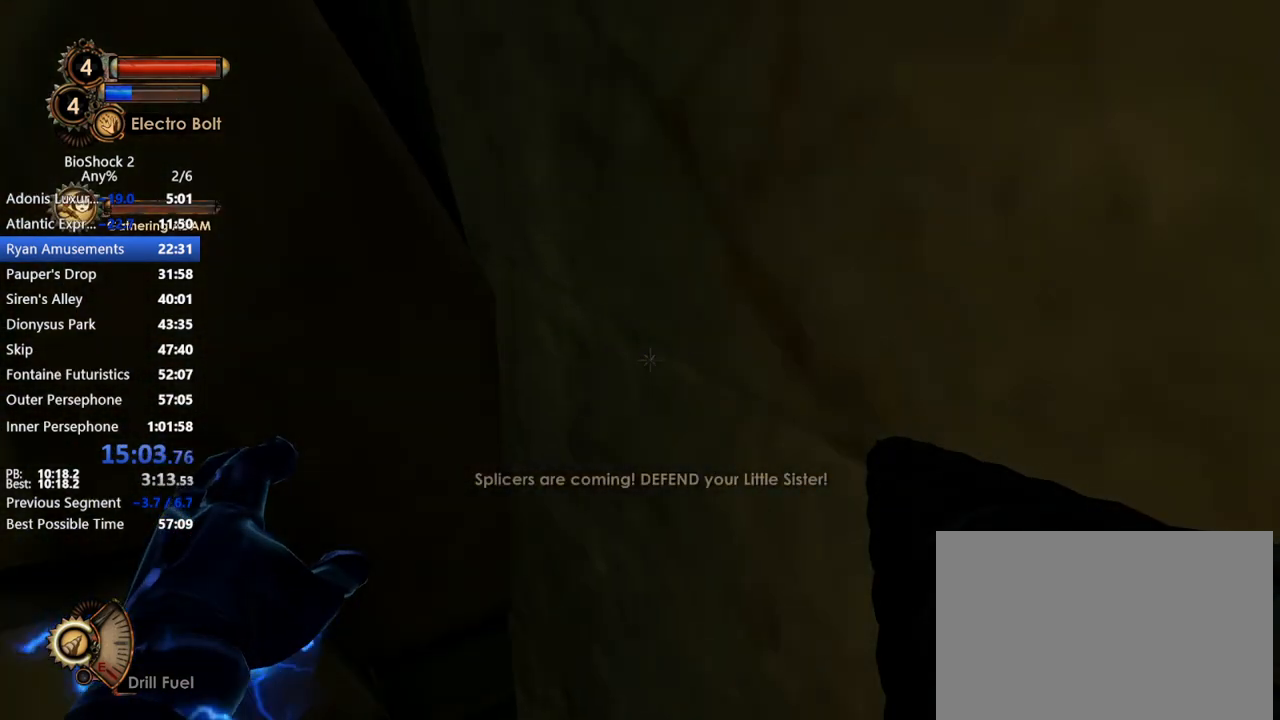
{"keys": [], "mouse": [], "events": [[33, "d", "up"], [317, "a", "up"], [500, "mouse_wheel_down", "up"], [500, "w", "up"]]}
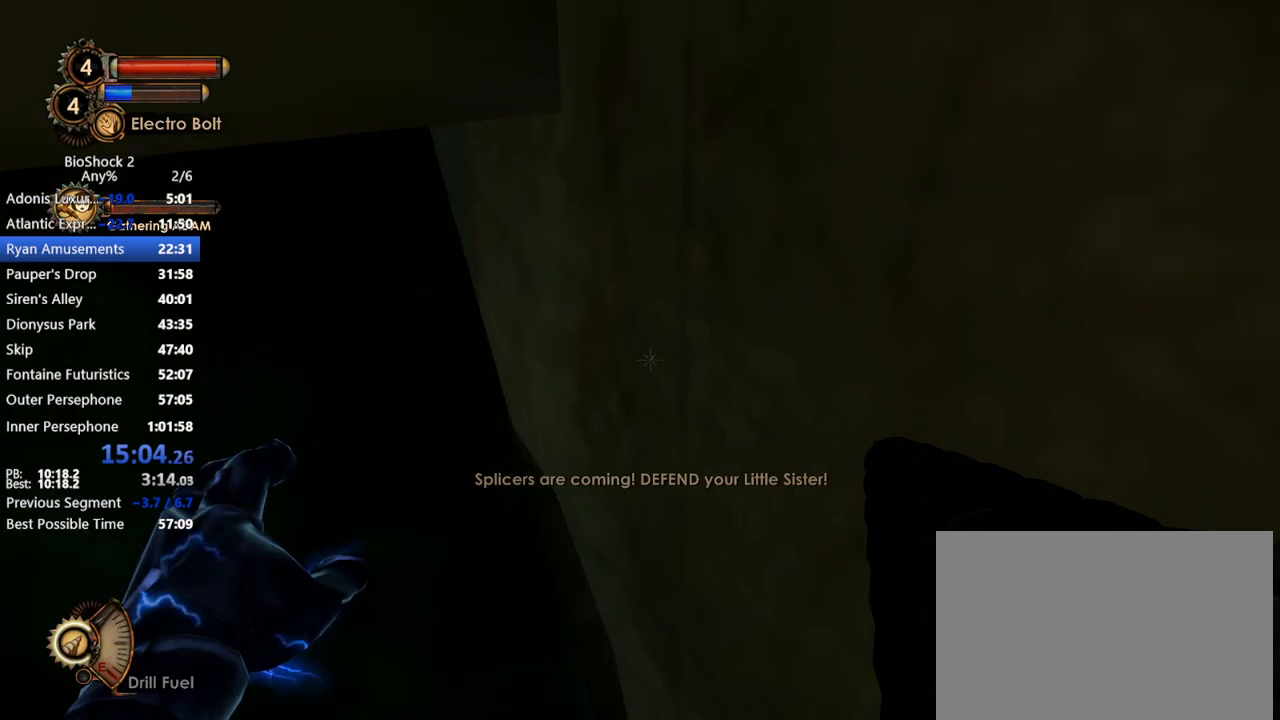
{"keys": ["w"], "mouse": [], "events": [[383, "w", "down"]]}
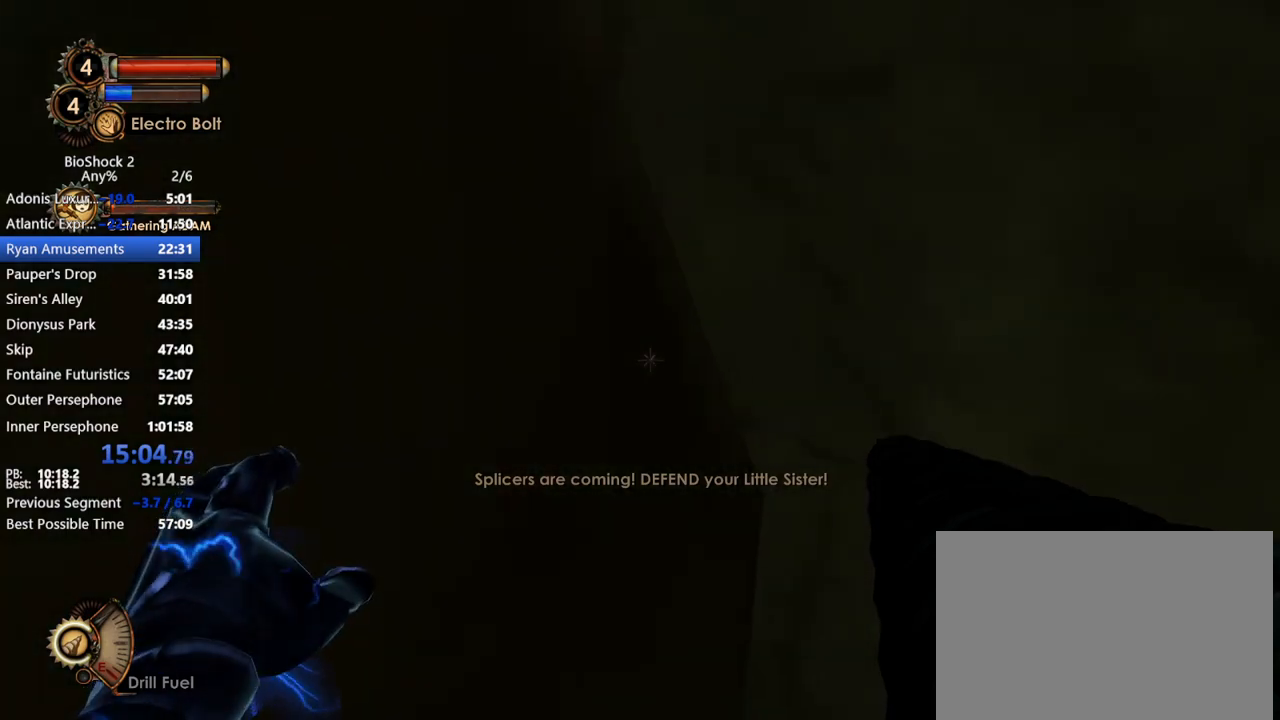
{"keys": [], "mouse": [], "events": [[67, "mouse_wheel_up", "down"], [117, "mouse_wheel_up", "up"], [317, "w", "up"], [350, "shift", "down"], [483, "shift", "up"]]}